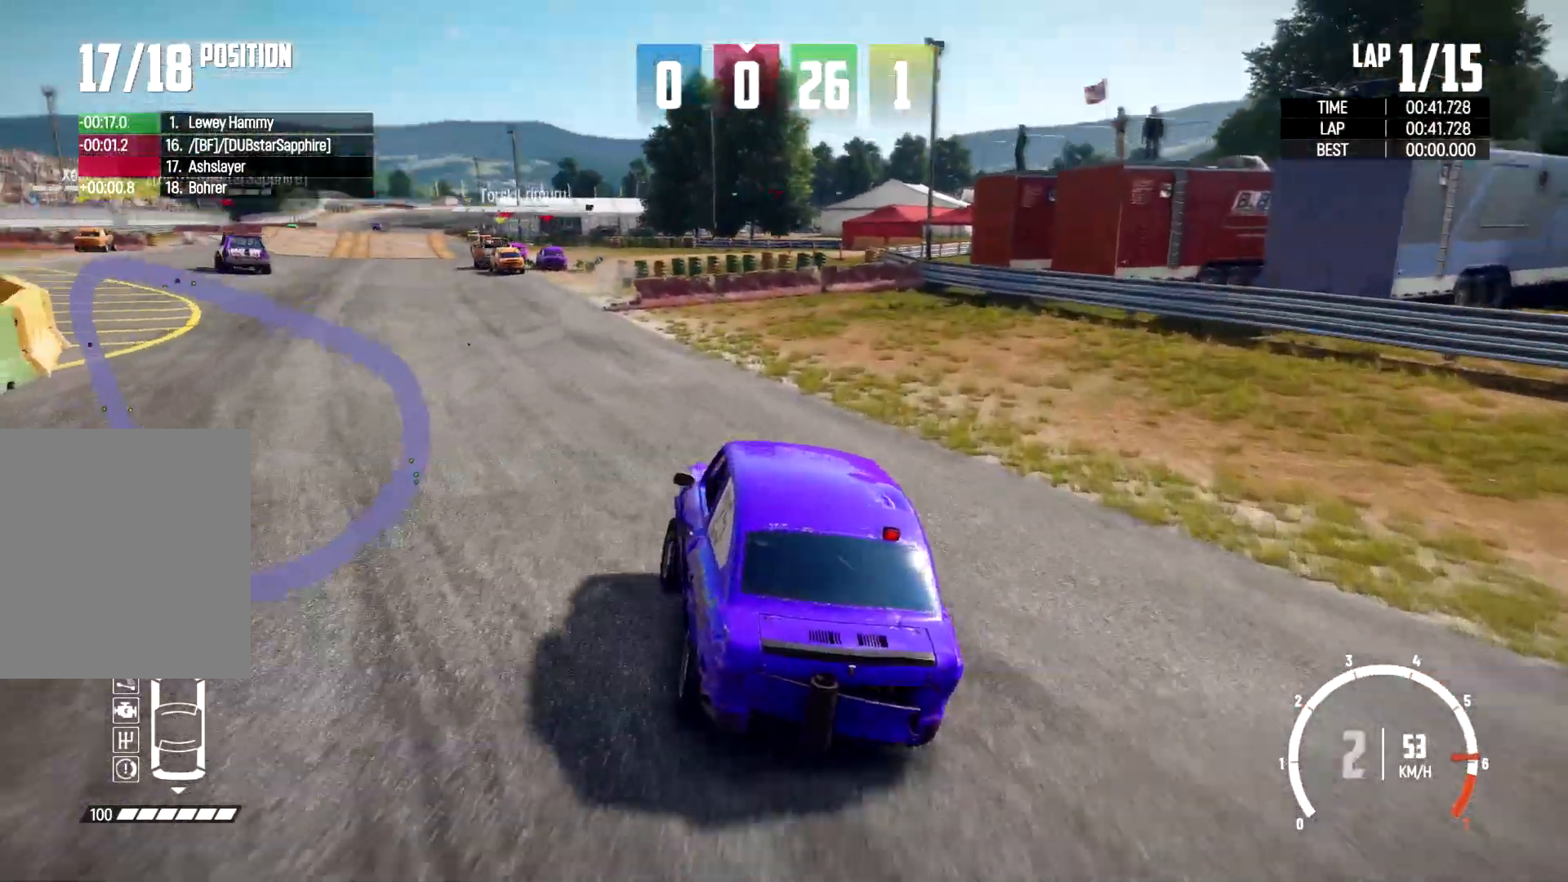
Gameplay with a controller (Xbox layout); each line is a JSON object with the inputs held at the frame after it. "events" lists button and stick changes between this image and that frame as [ms after this image, input, new state], when the widget could be followed in between. Not read: R3.
{"buttons": ["R2"], "left_stick": "center", "right_stick": "center", "events": [[167, "left_stick", "left"], [400, "left_stick", "center"]]}
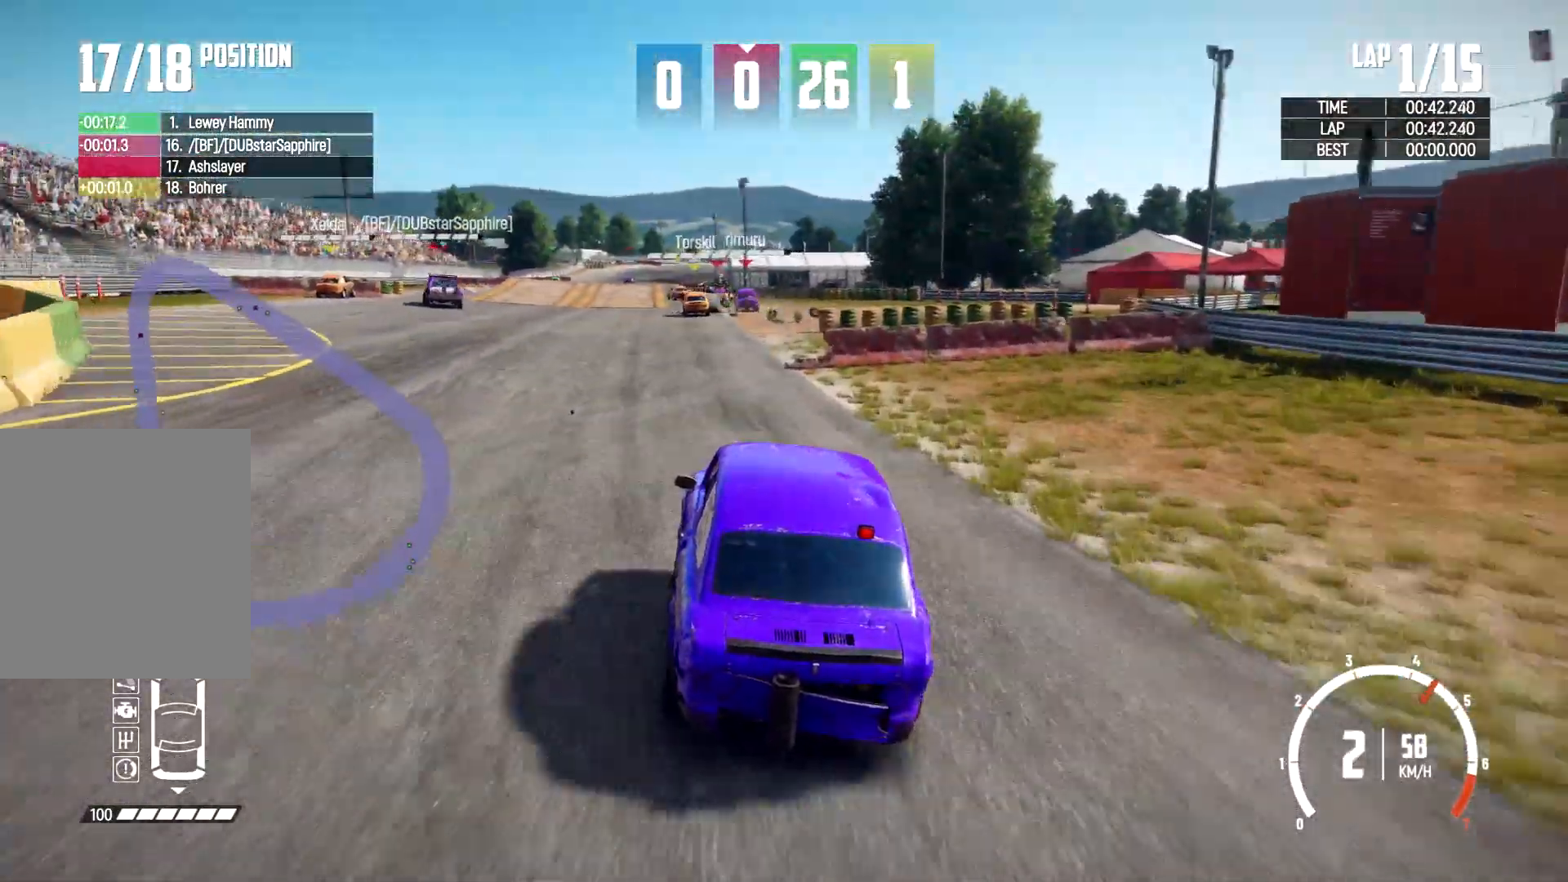
{"buttons": ["R2"], "left_stick": "center", "right_stick": "center", "events": []}
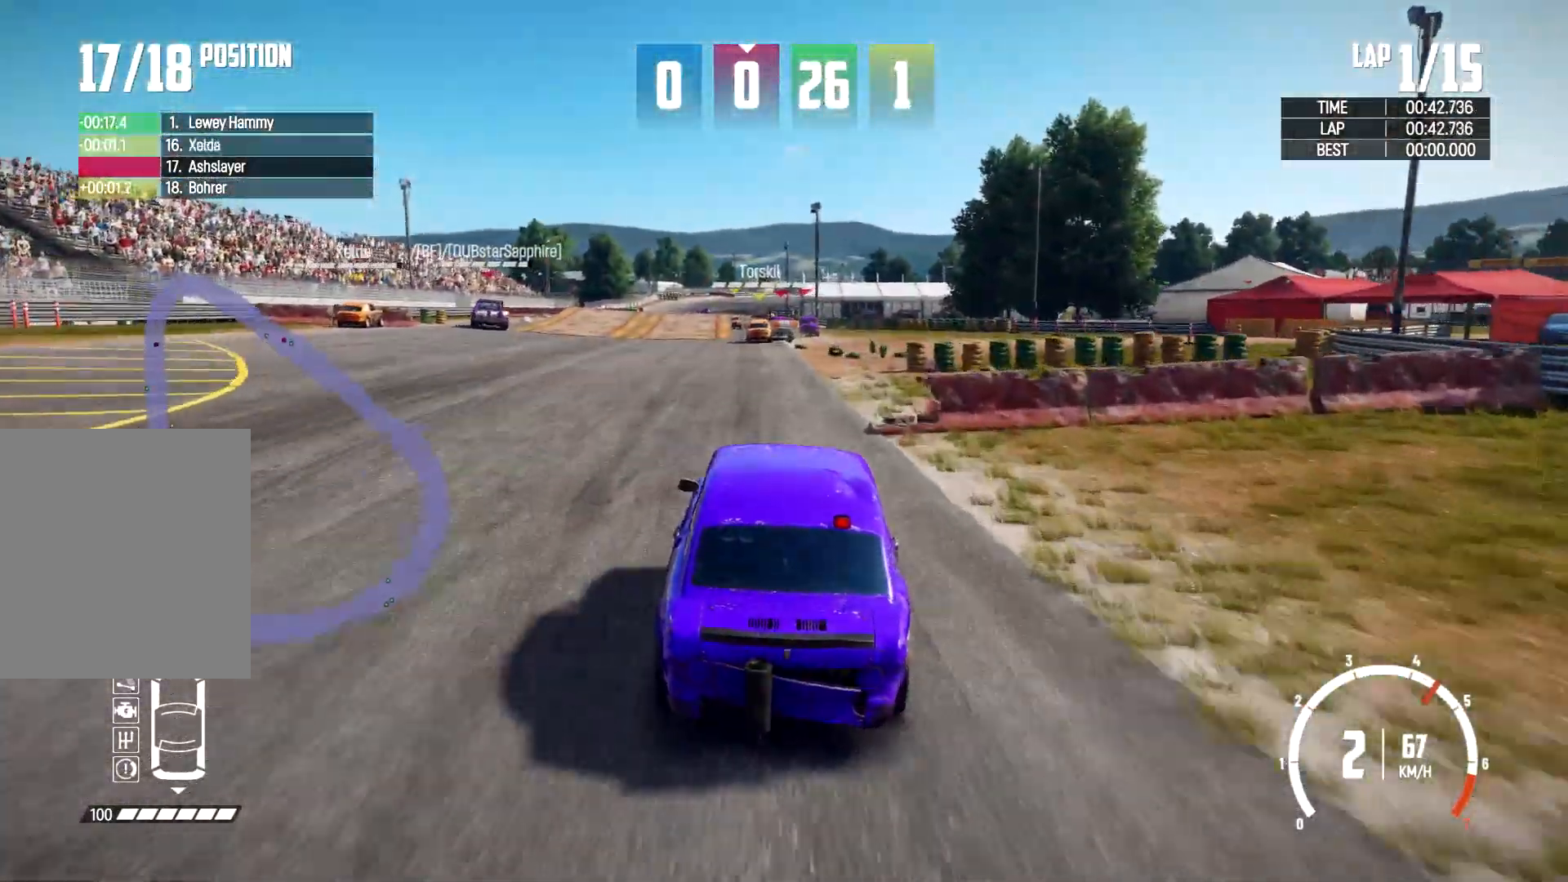
{"buttons": ["R2"], "left_stick": "center", "right_stick": "center", "events": [[200, "left_stick", "left"], [300, "left_stick", "center"]]}
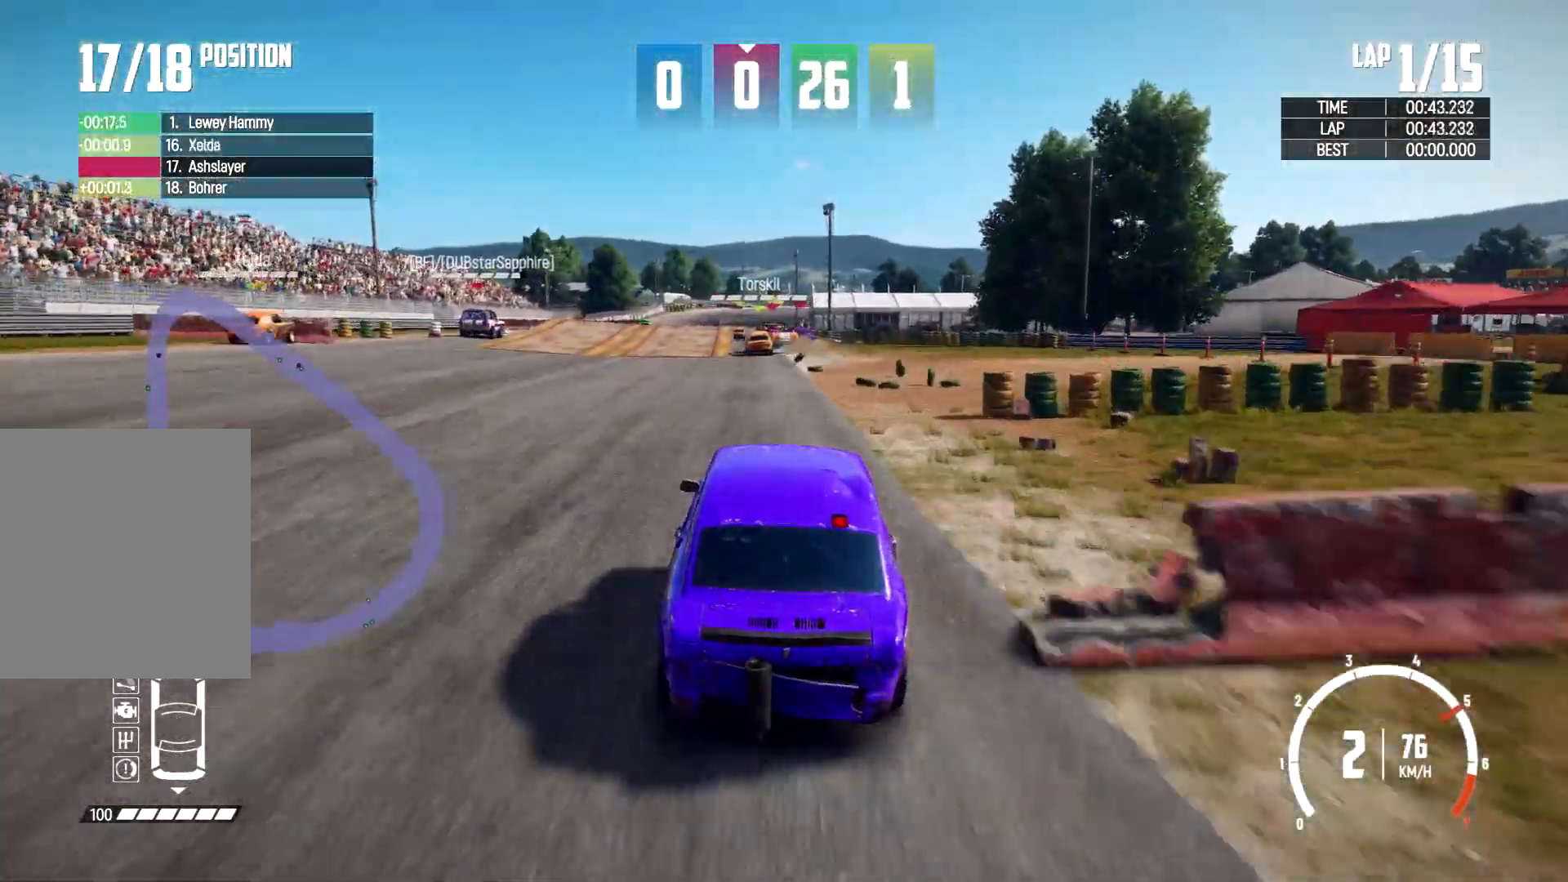
{"buttons": ["R2"], "left_stick": "center", "right_stick": "center", "events": []}
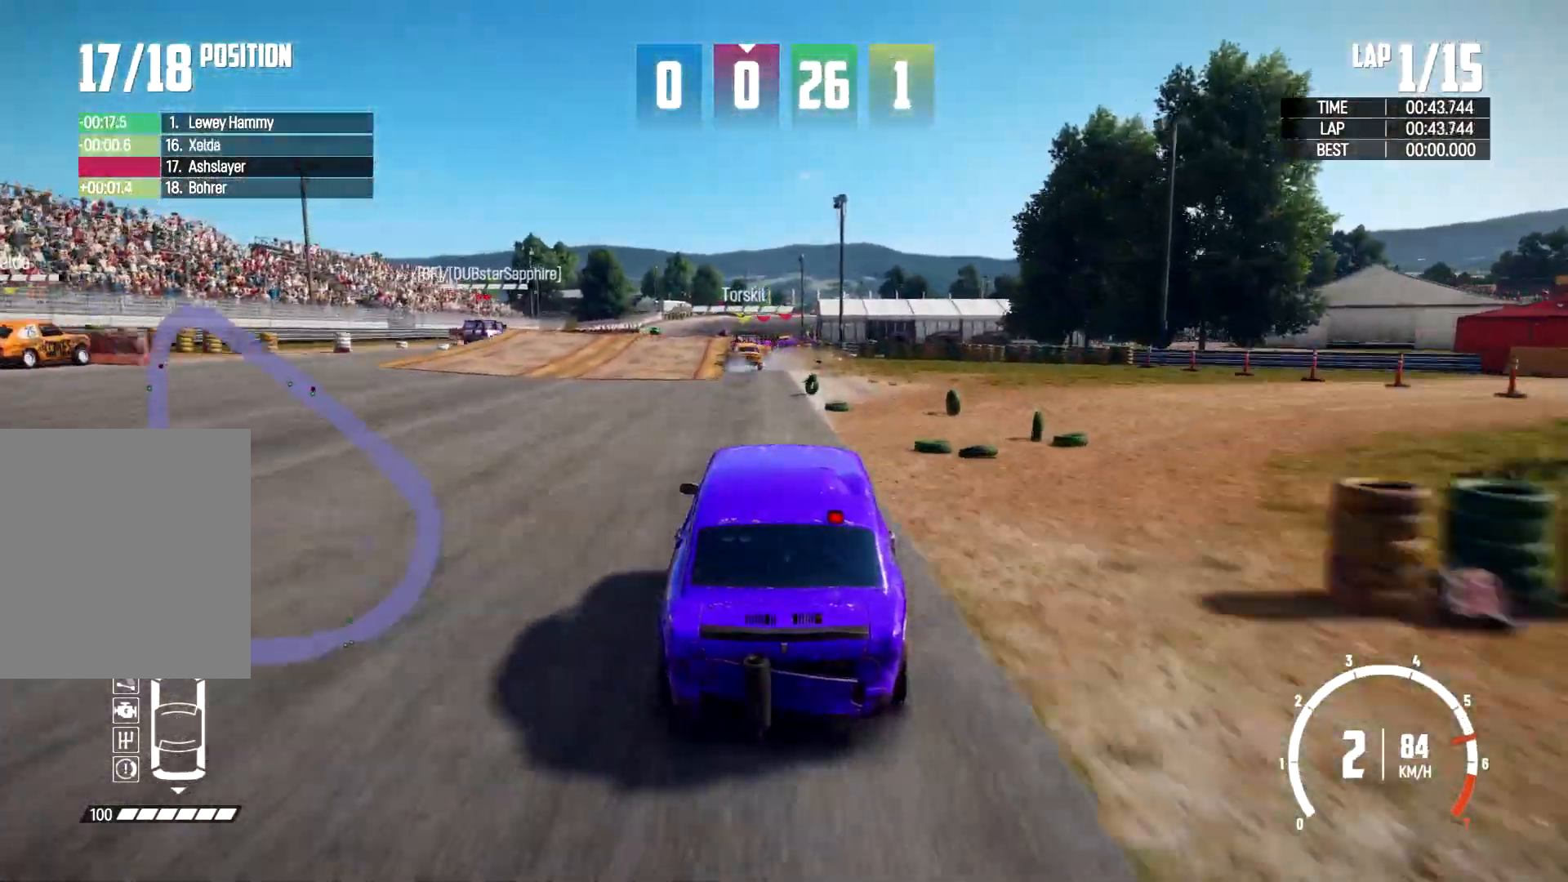
{"buttons": ["R2"], "left_stick": "center", "right_stick": "center", "events": [[167, "left_stick", "left"], [267, "left_stick", "center"]]}
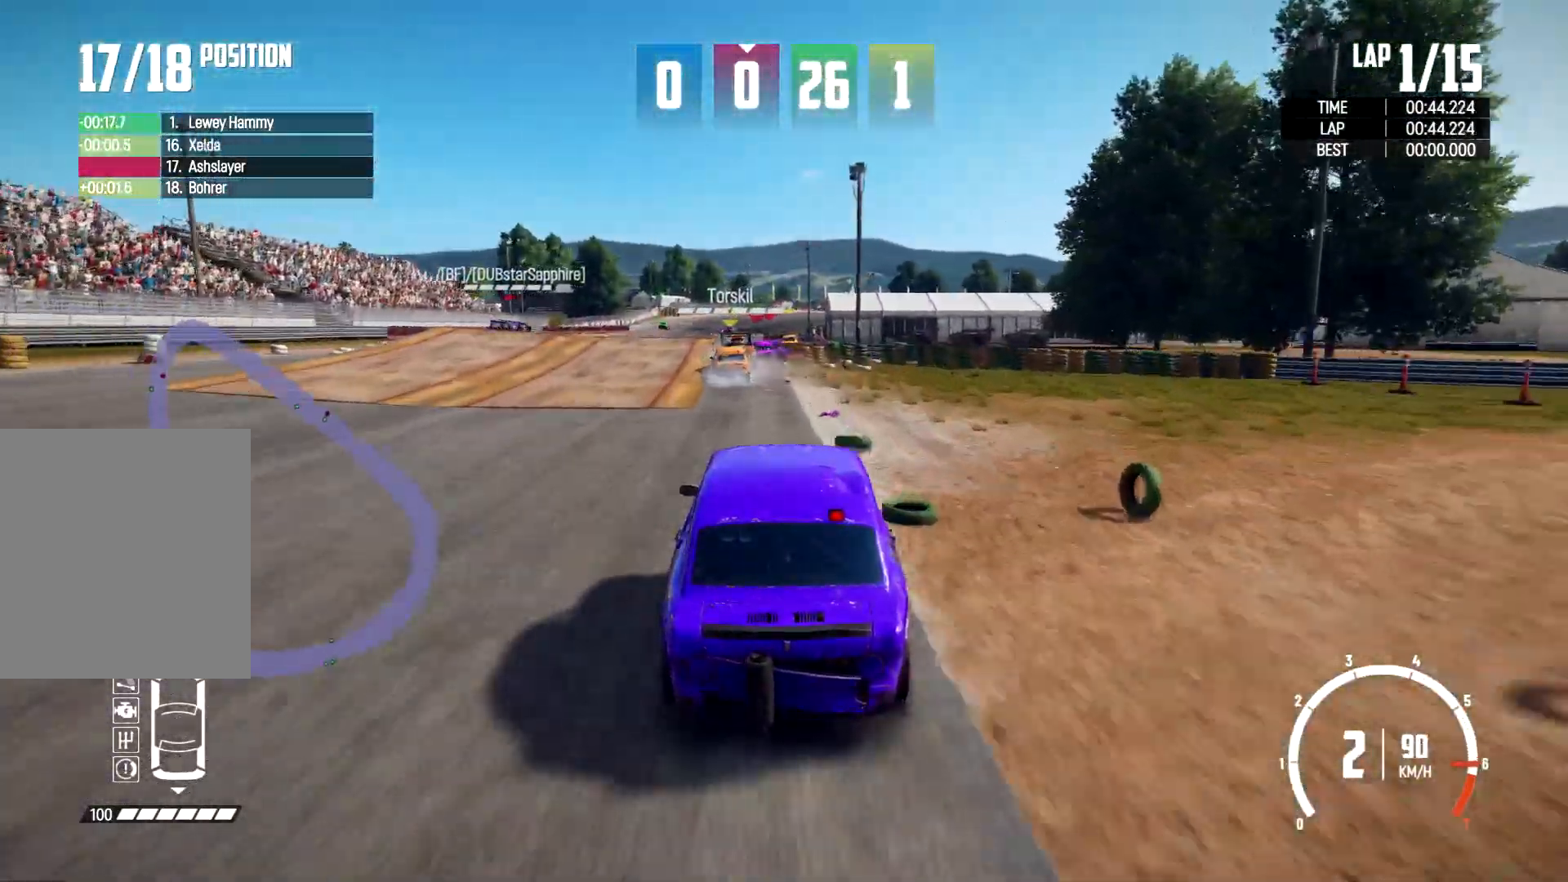
{"buttons": ["R2"], "left_stick": "right", "right_stick": "center", "events": [[67, "left_stick", "left"], [267, "left_stick", "center"], [400, "left_stick", "right"]]}
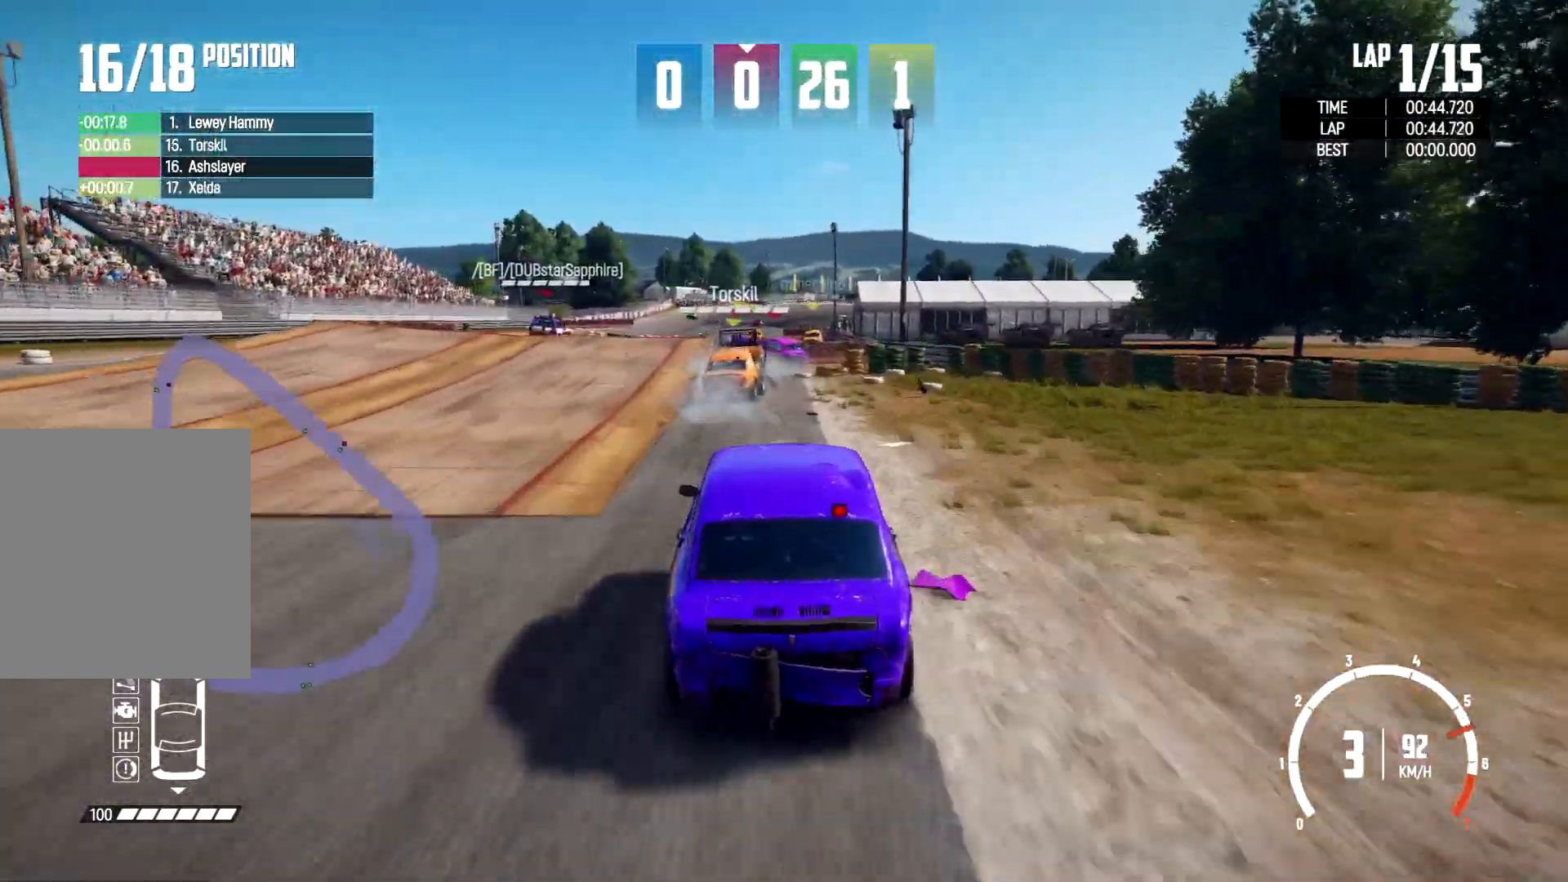
{"buttons": ["R2"], "left_stick": "left", "right_stick": "center", "events": [[67, "left_stick", "center"], [333, "left_stick", "left"]]}
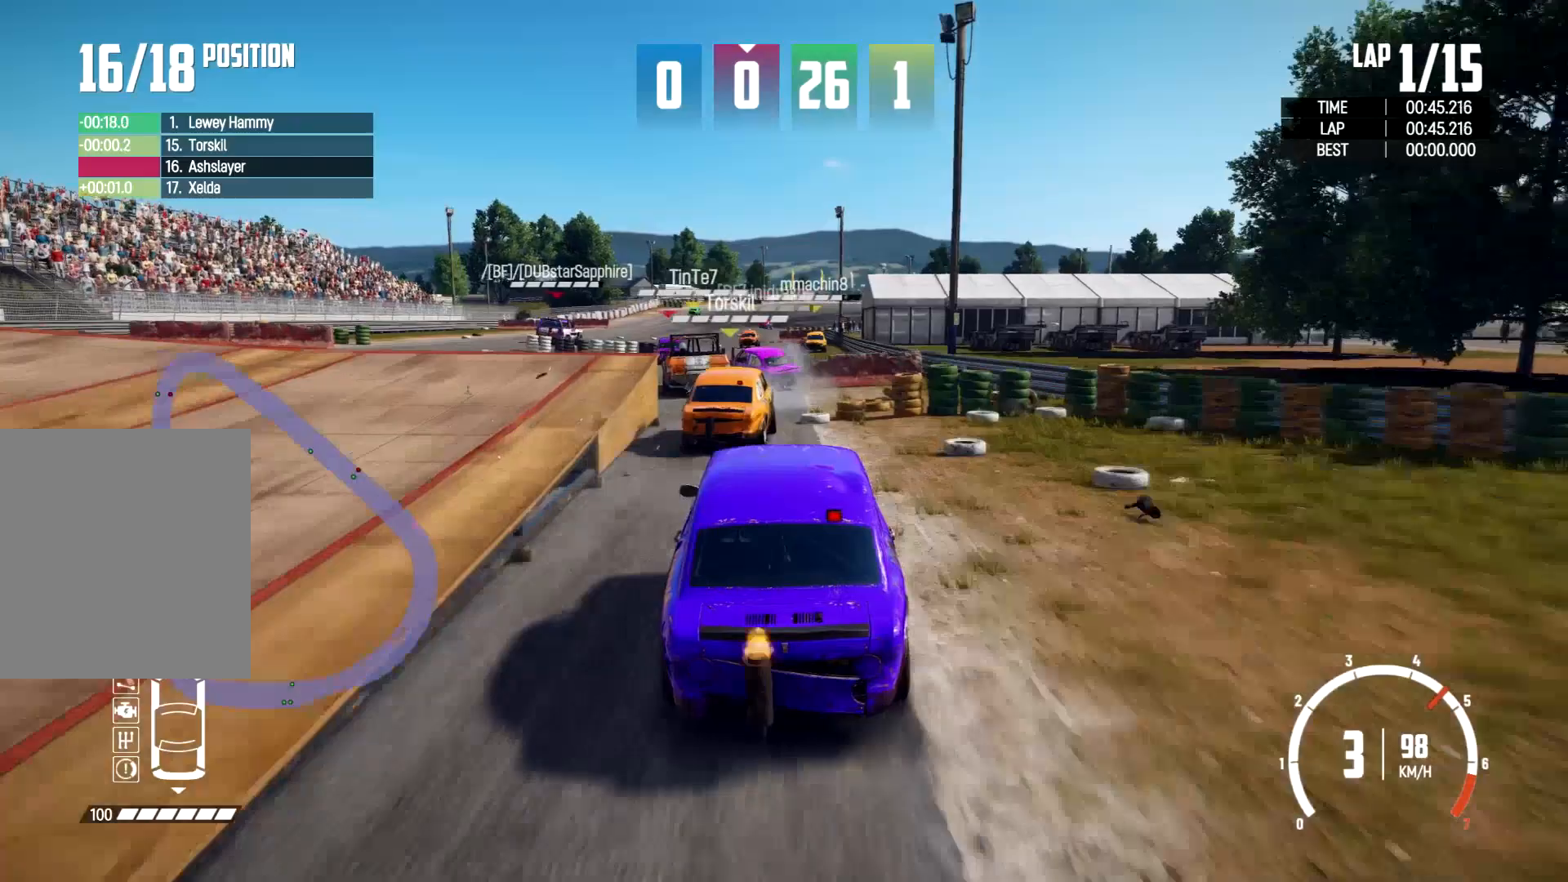
{"buttons": ["R2"], "left_stick": "left", "right_stick": "center", "events": [[67, "left_stick", "center"], [200, "left_stick", "left"]]}
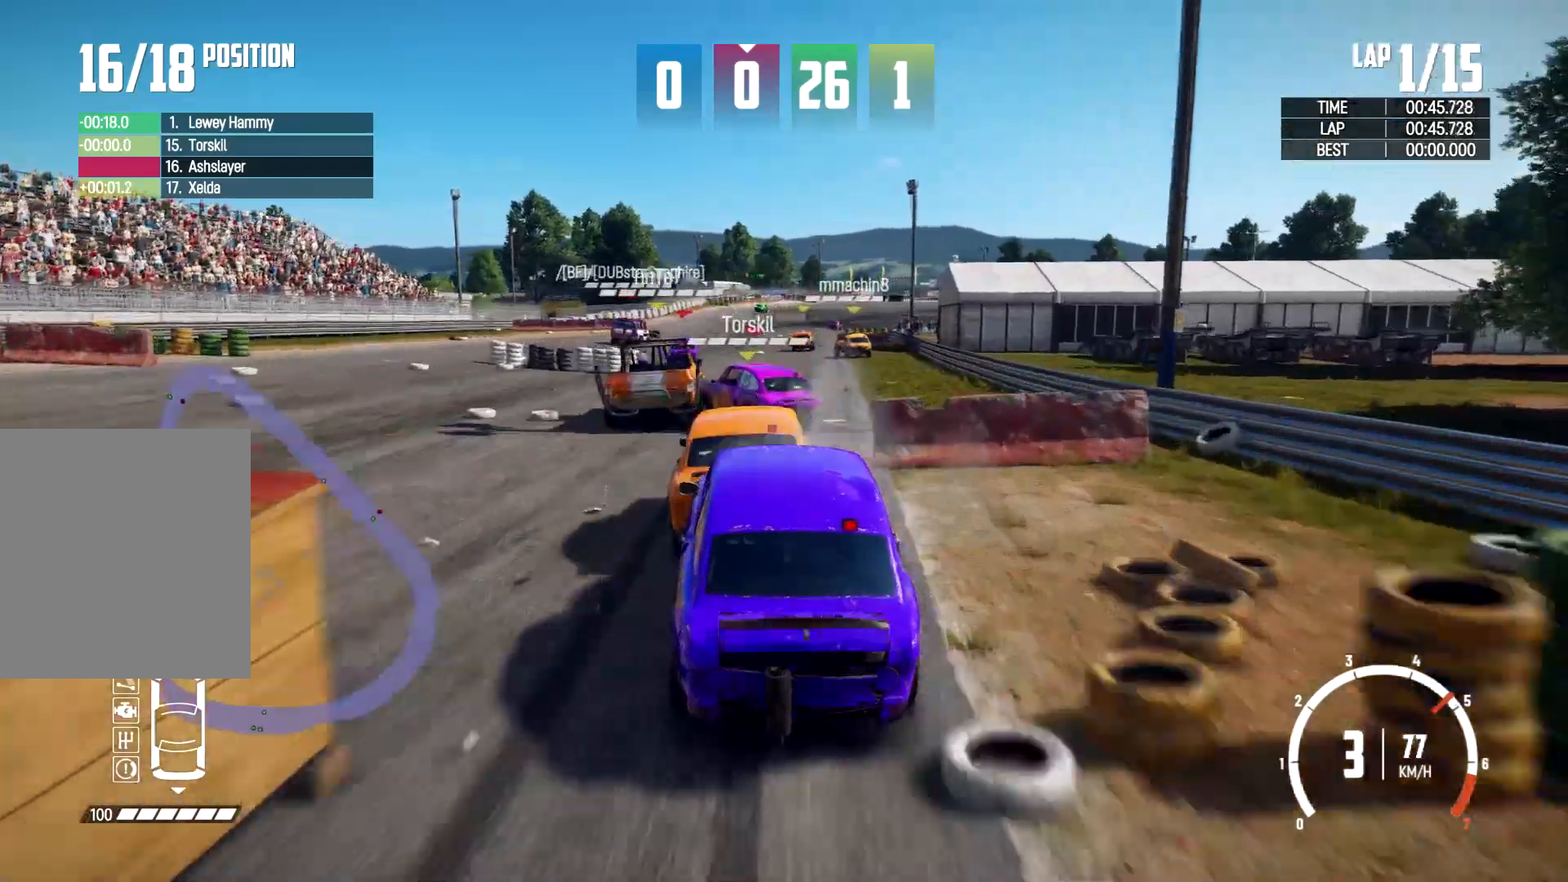
{"buttons": [], "left_stick": "right", "right_stick": "center", "events": [[233, "left_stick", "center"], [467, "left_stick", "right"], [500, "R2", "up"]]}
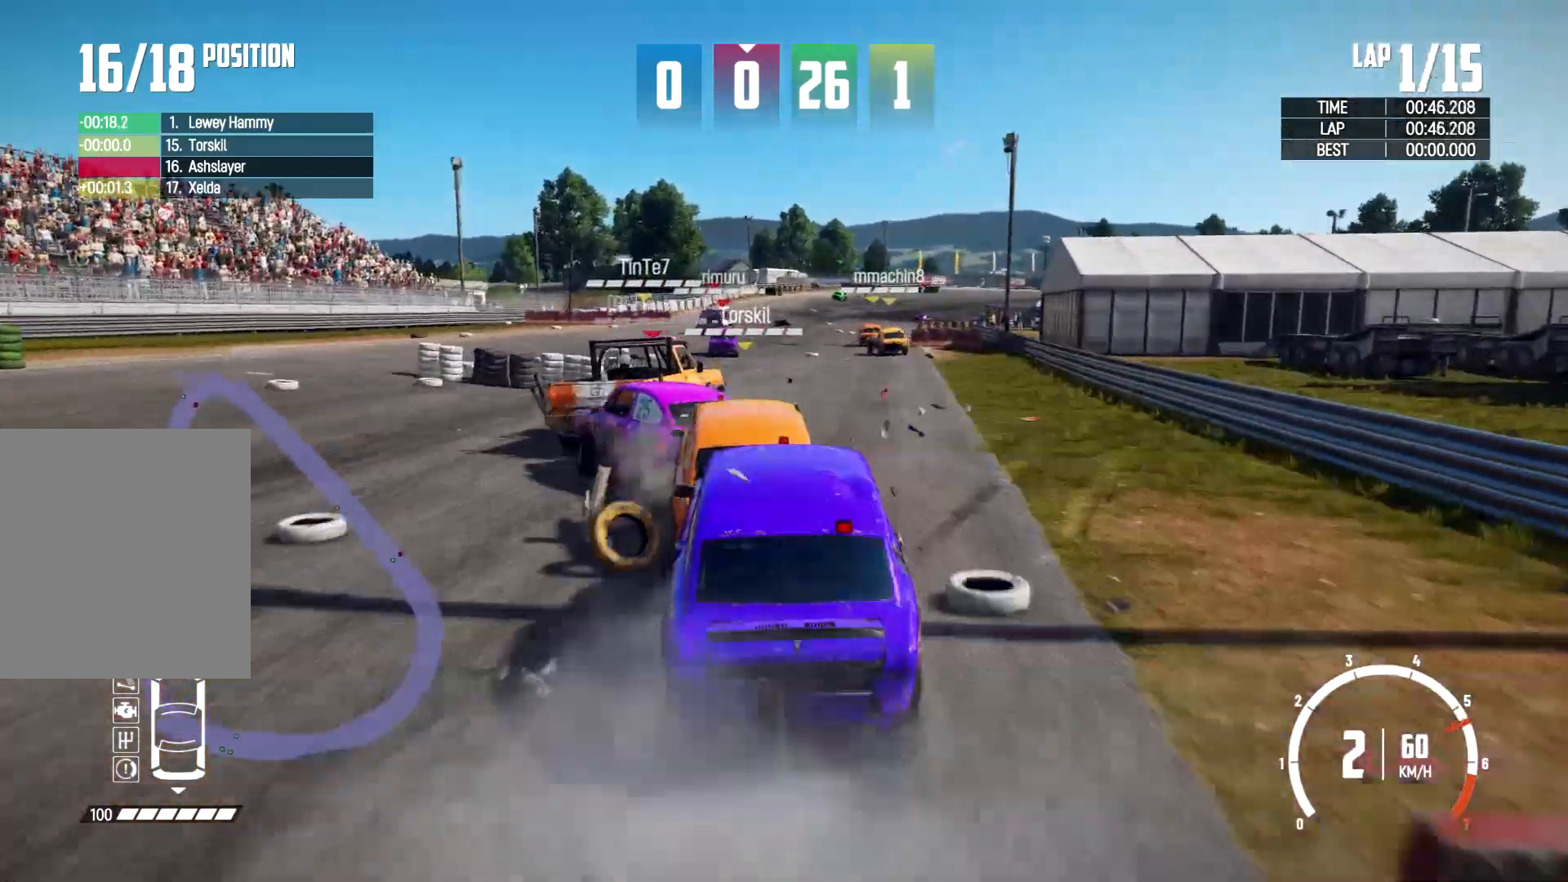
{"buttons": ["R2"], "left_stick": "right", "right_stick": "center", "events": [[33, "R2", "down"], [167, "left_stick", "center"], [233, "left_stick", "up-left"], [333, "left_stick", "center"], [433, "left_stick", "right"]]}
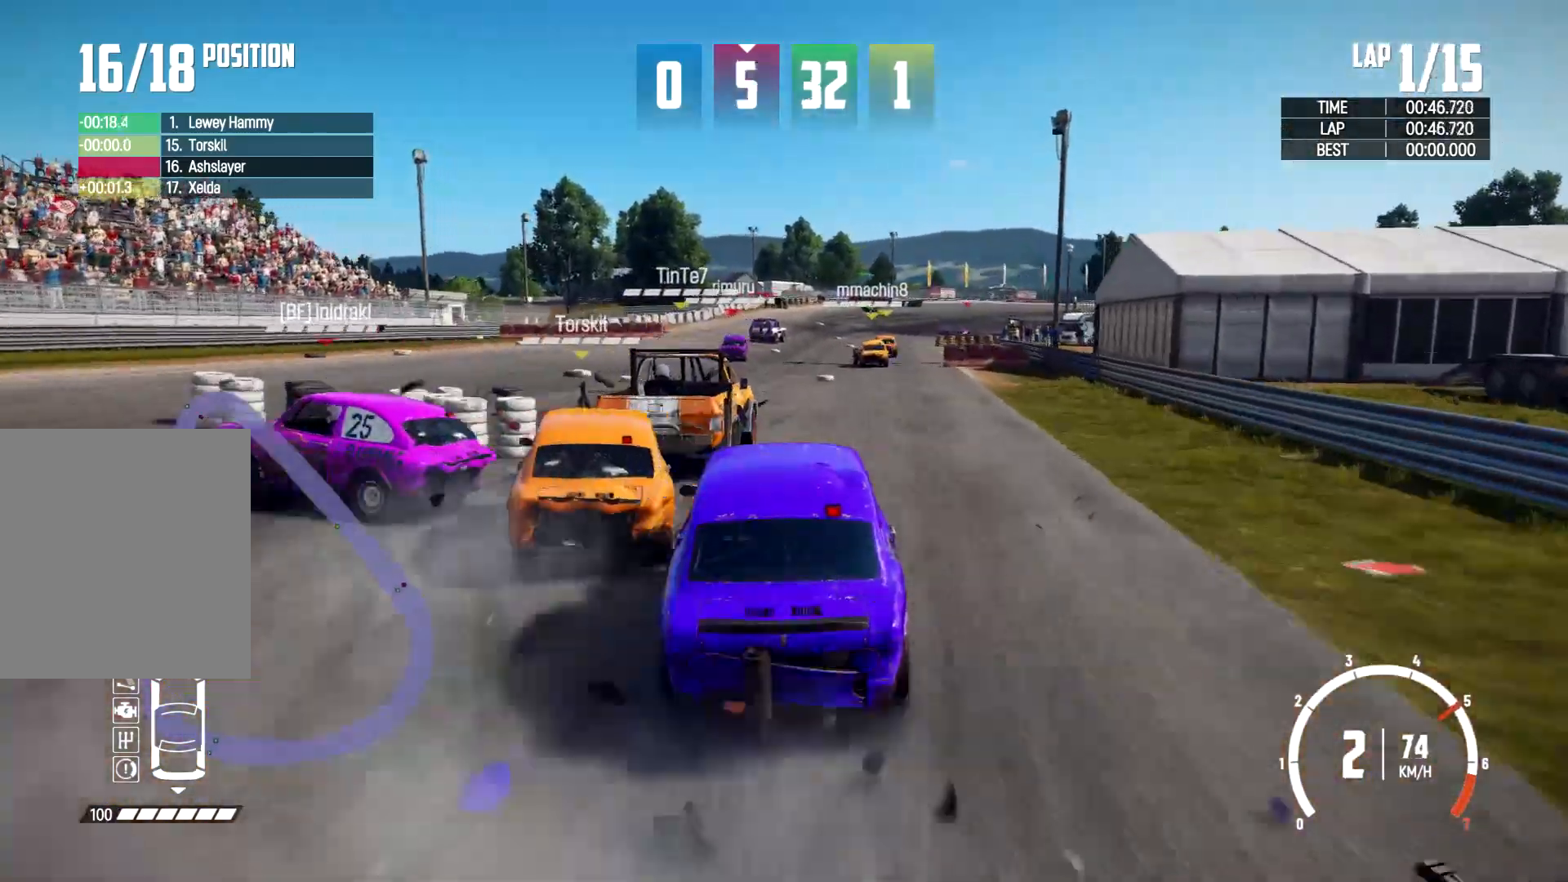
{"buttons": ["R2"], "left_stick": "left", "right_stick": "center", "events": [[100, "left_stick", "center"], [200, "left_stick", "right"], [400, "left_stick", "center"], [467, "left_stick", "left"]]}
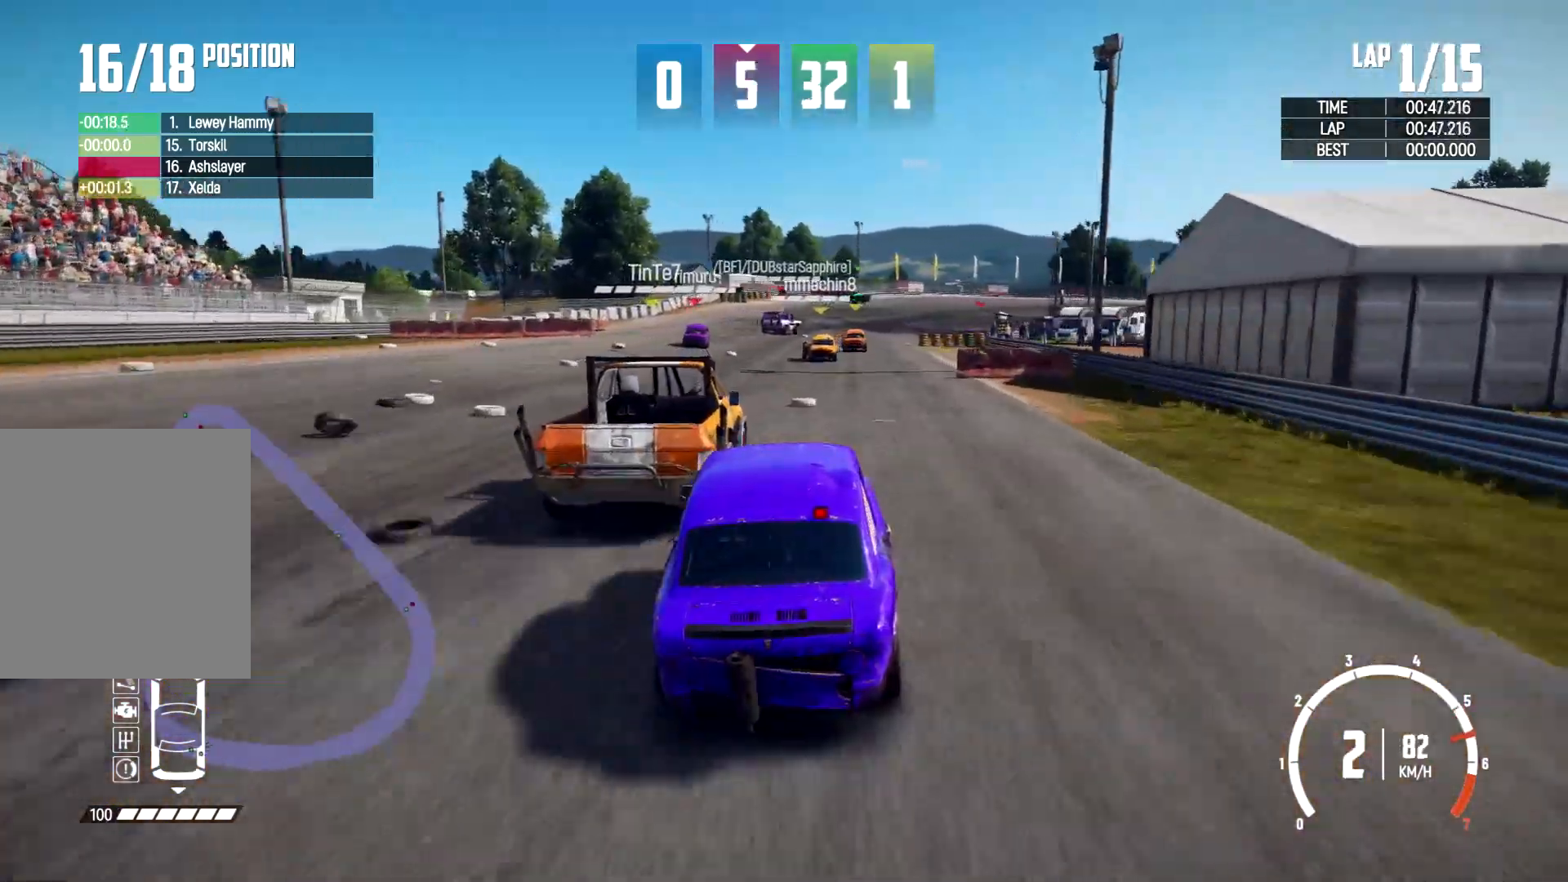
{"buttons": ["R2"], "left_stick": "left", "right_stick": "center", "events": []}
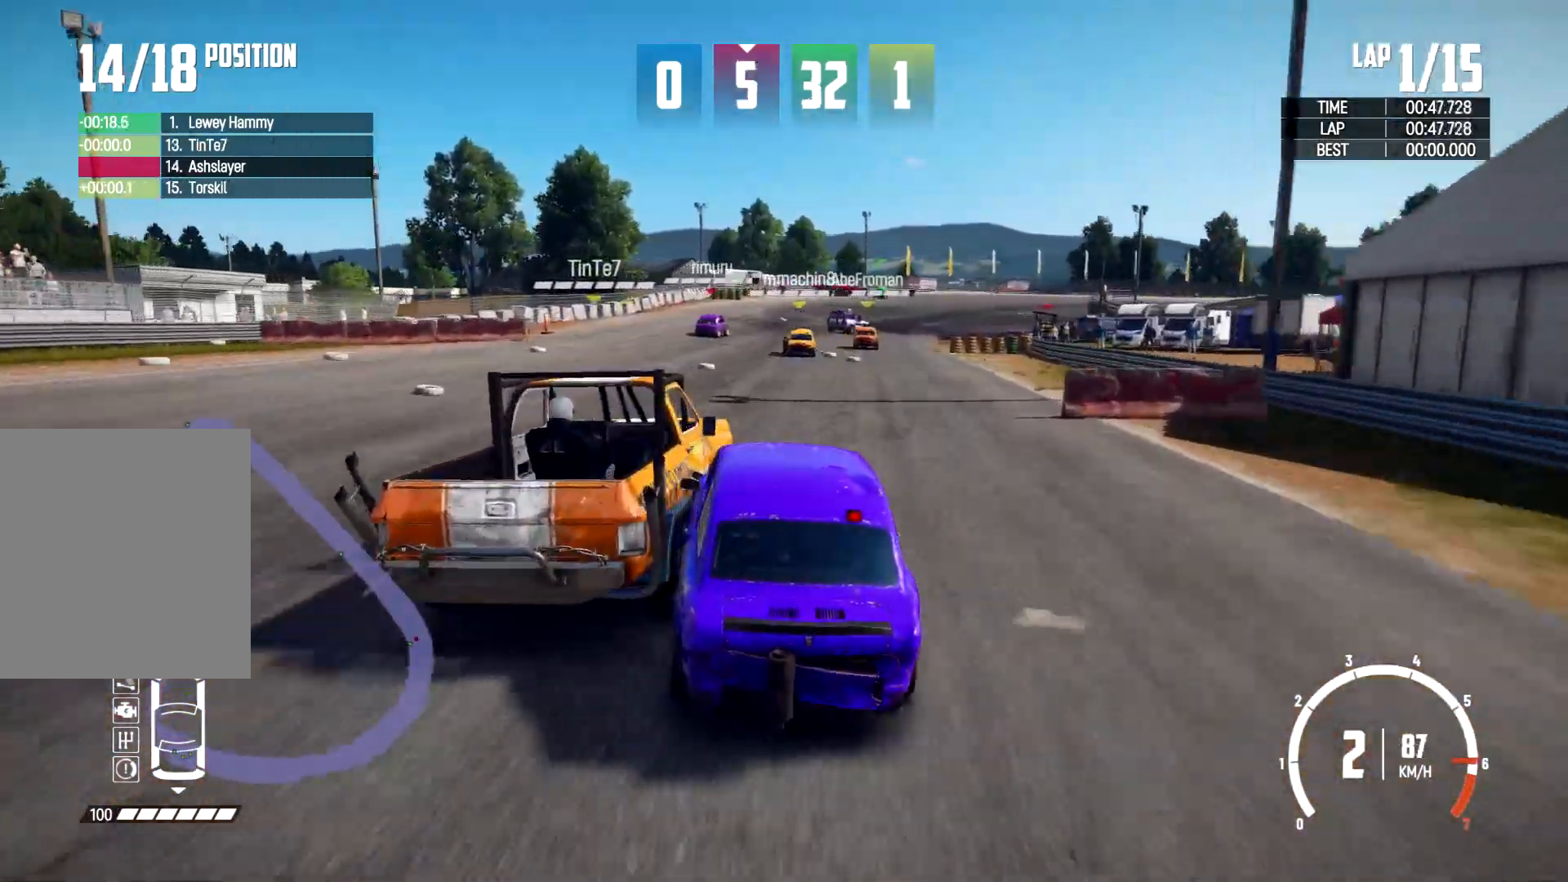
{"buttons": ["R2"], "left_stick": "left", "right_stick": "center", "events": []}
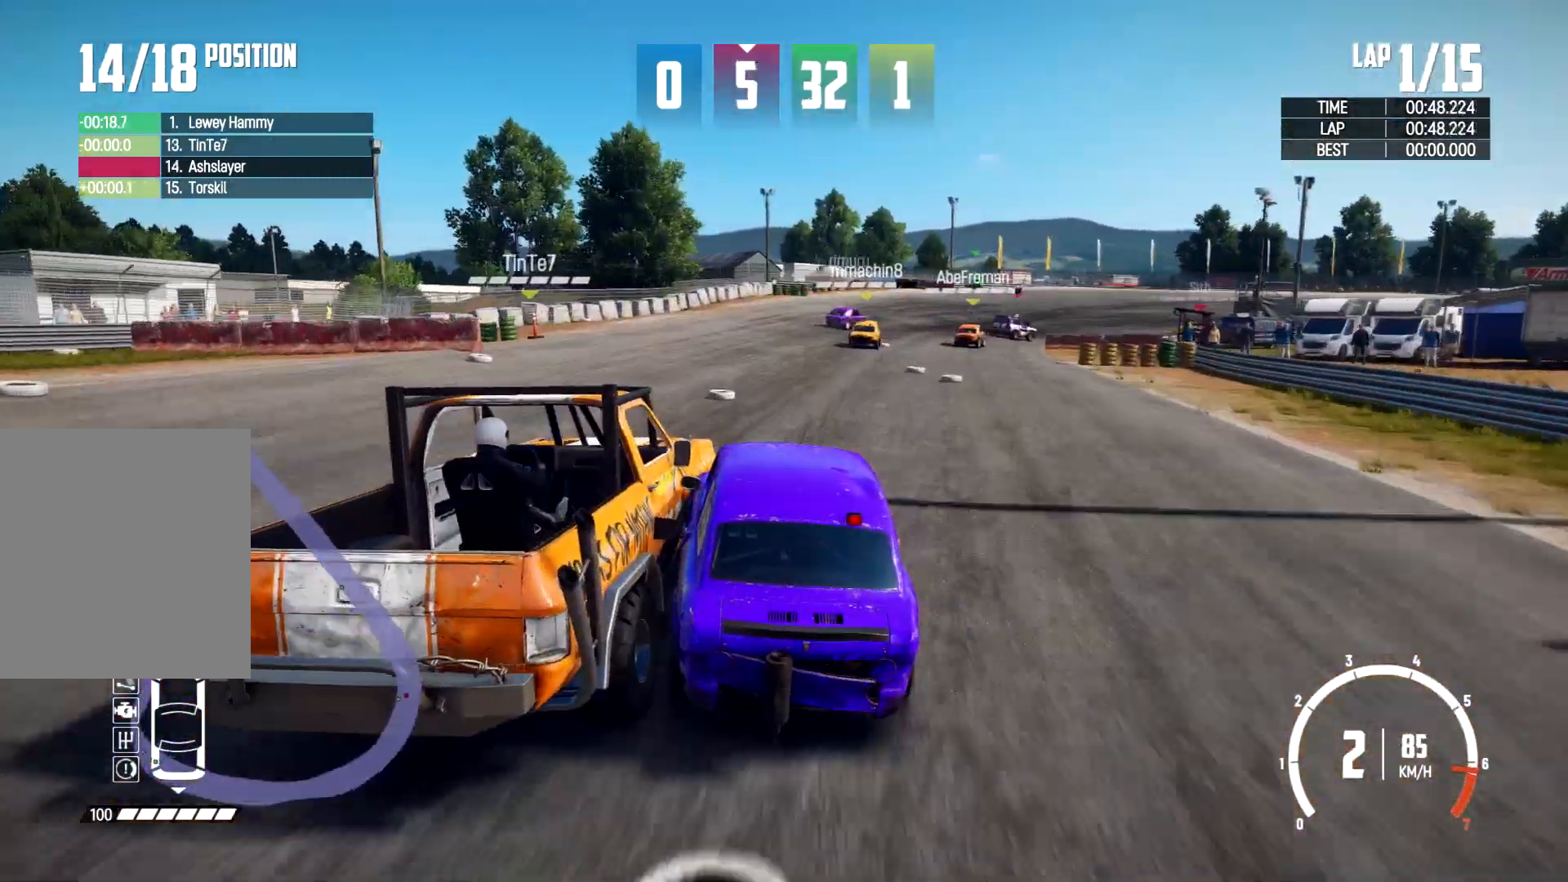
{"buttons": [], "left_stick": "left", "right_stick": "center", "events": [[300, "R2", "up"]]}
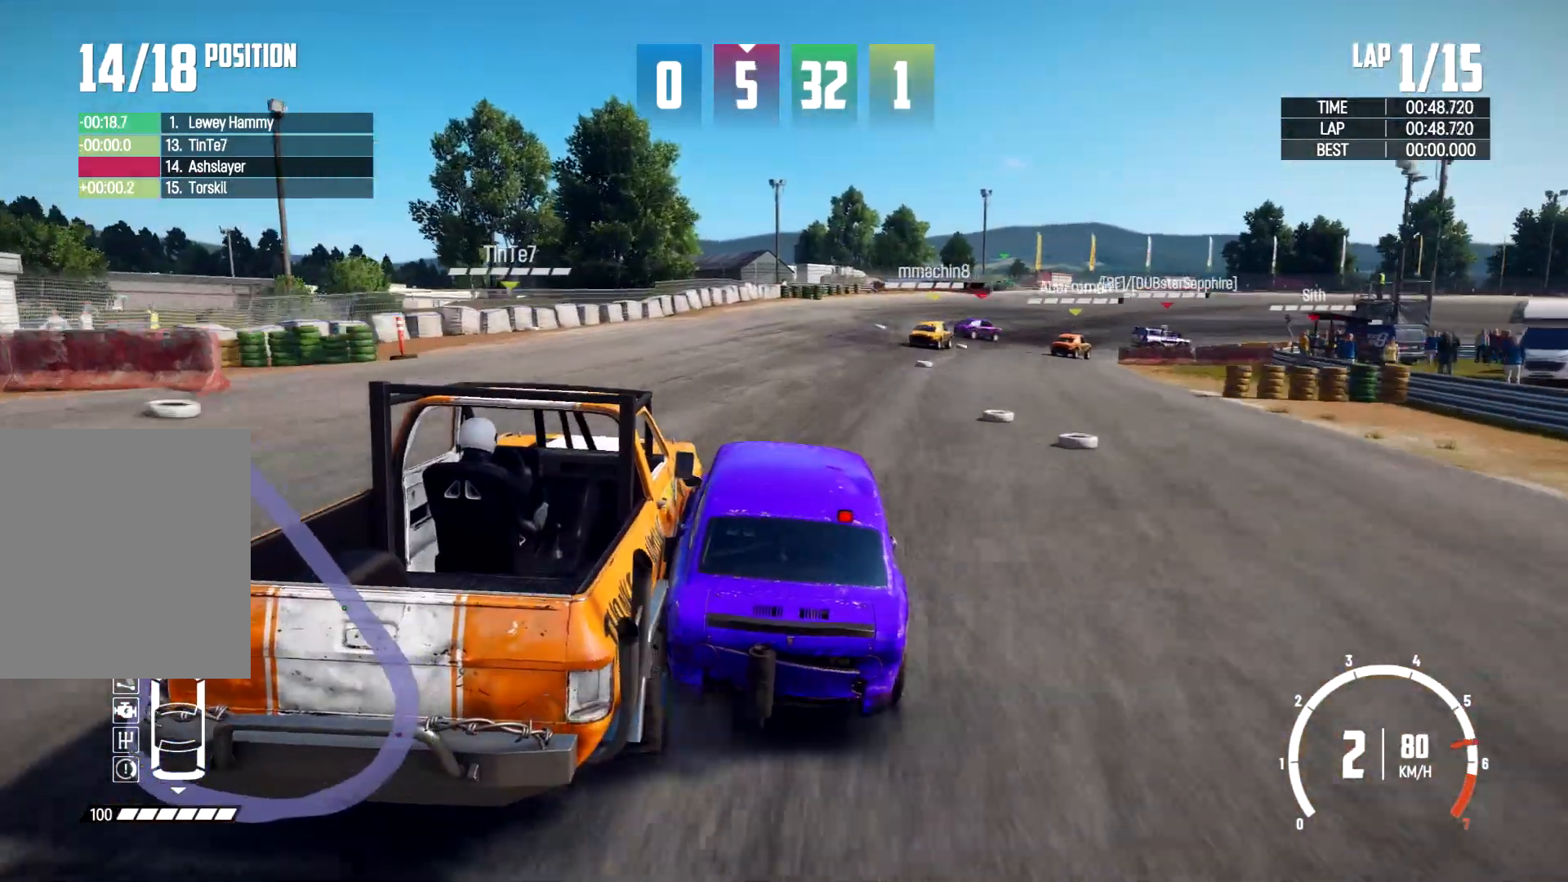
{"buttons": [], "left_stick": "left", "right_stick": "center", "events": [[67, "R2", "down"], [367, "R2", "up"]]}
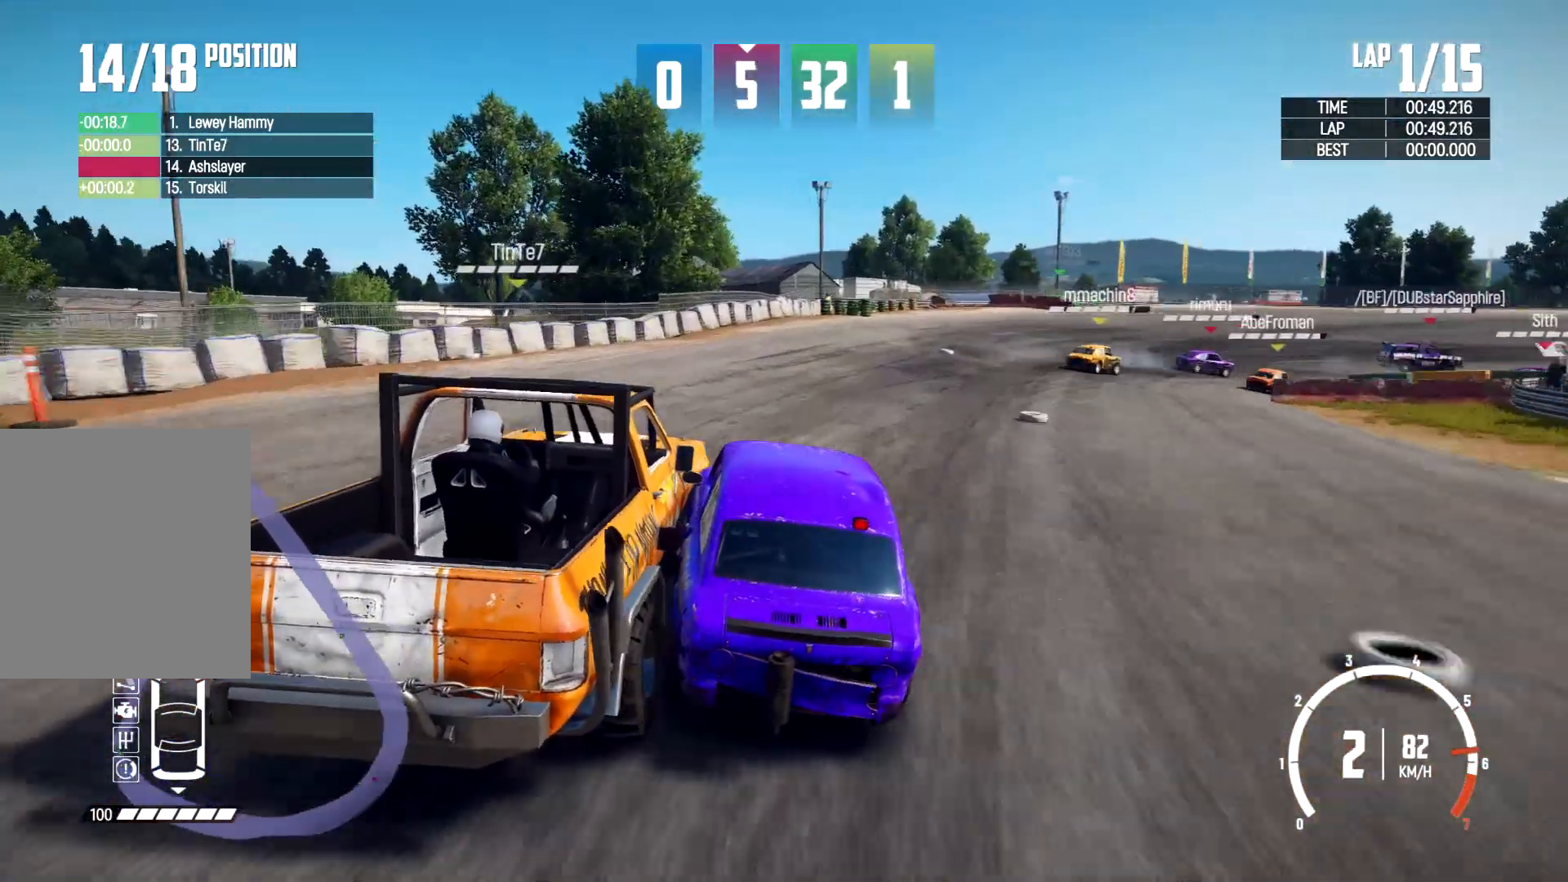
{"buttons": ["R2"], "left_stick": "left", "right_stick": "center", "events": [[33, "R2", "down"]]}
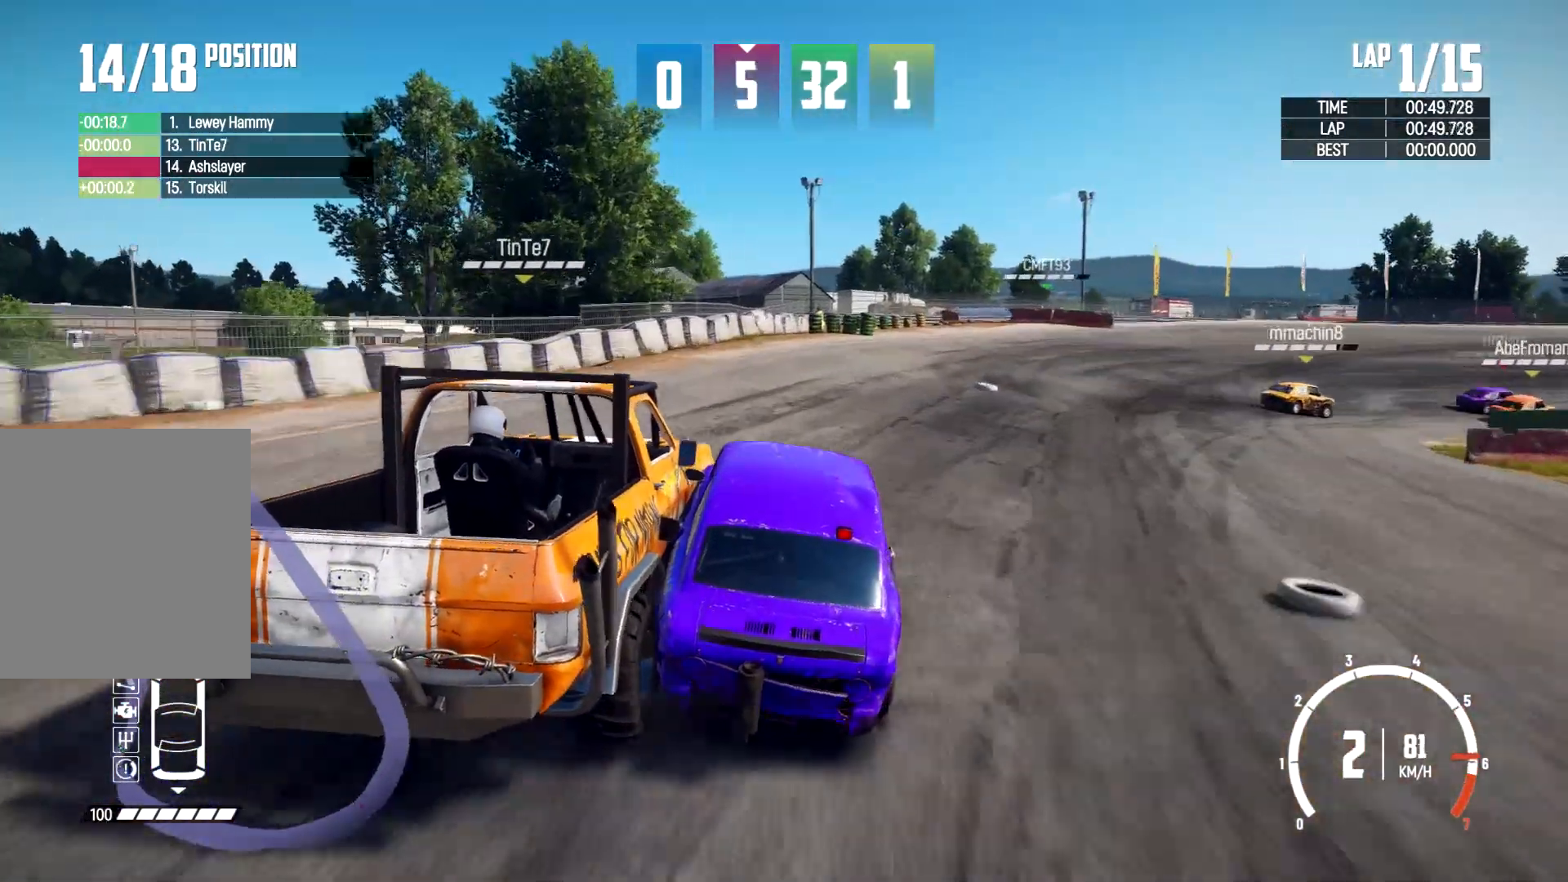
{"buttons": ["L2"], "left_stick": "left", "right_stick": "center", "events": [[233, "R2", "up"], [333, "L2", "down"]]}
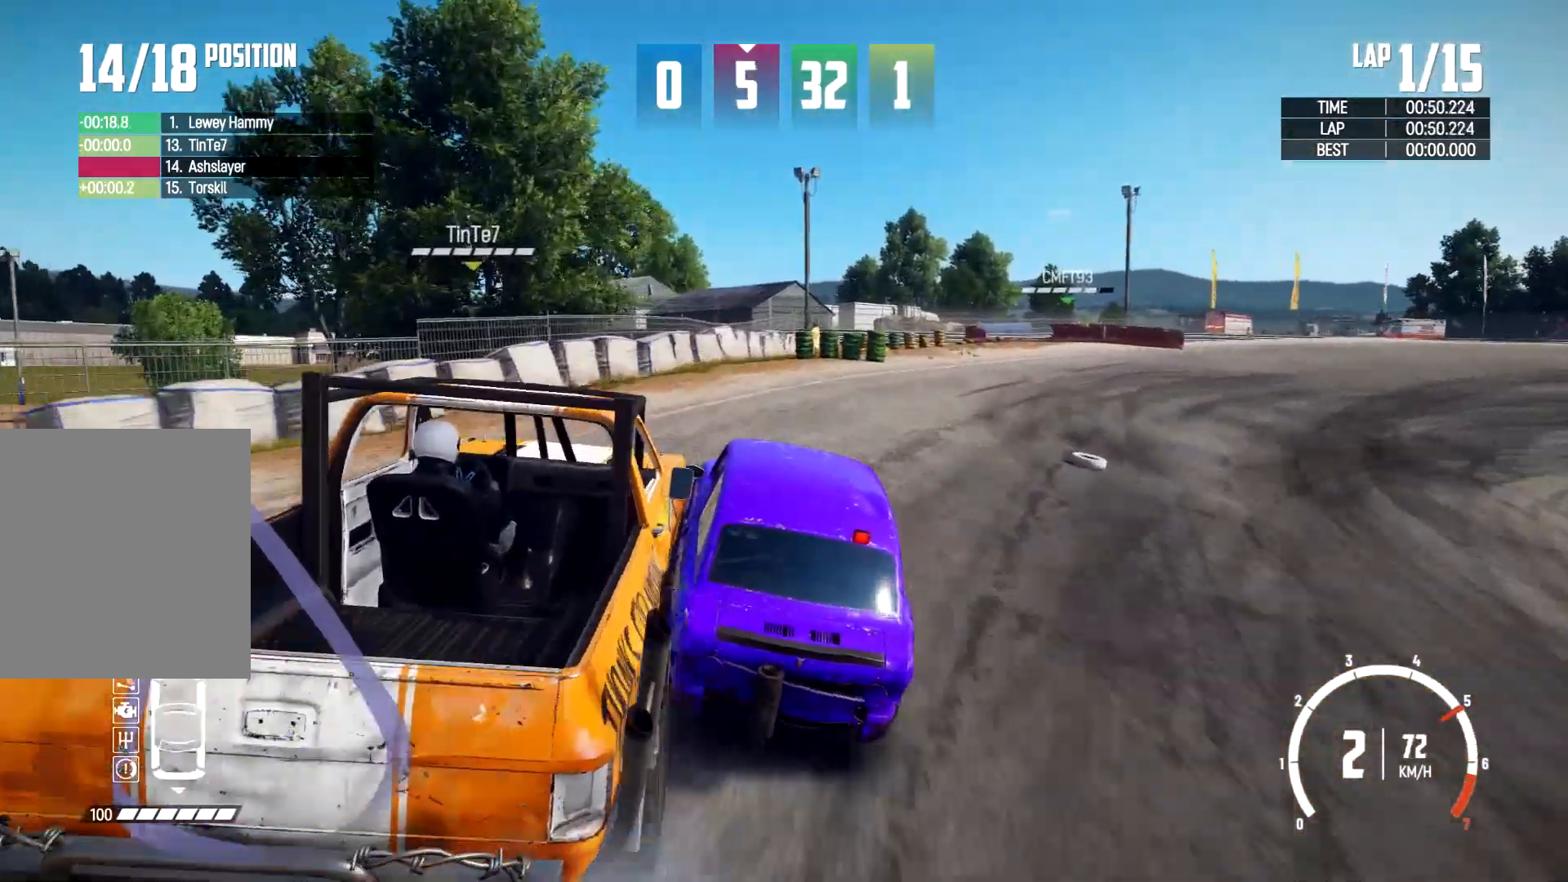
{"buttons": [], "left_stick": "left", "right_stick": "center", "events": [[500, "L2", "up"]]}
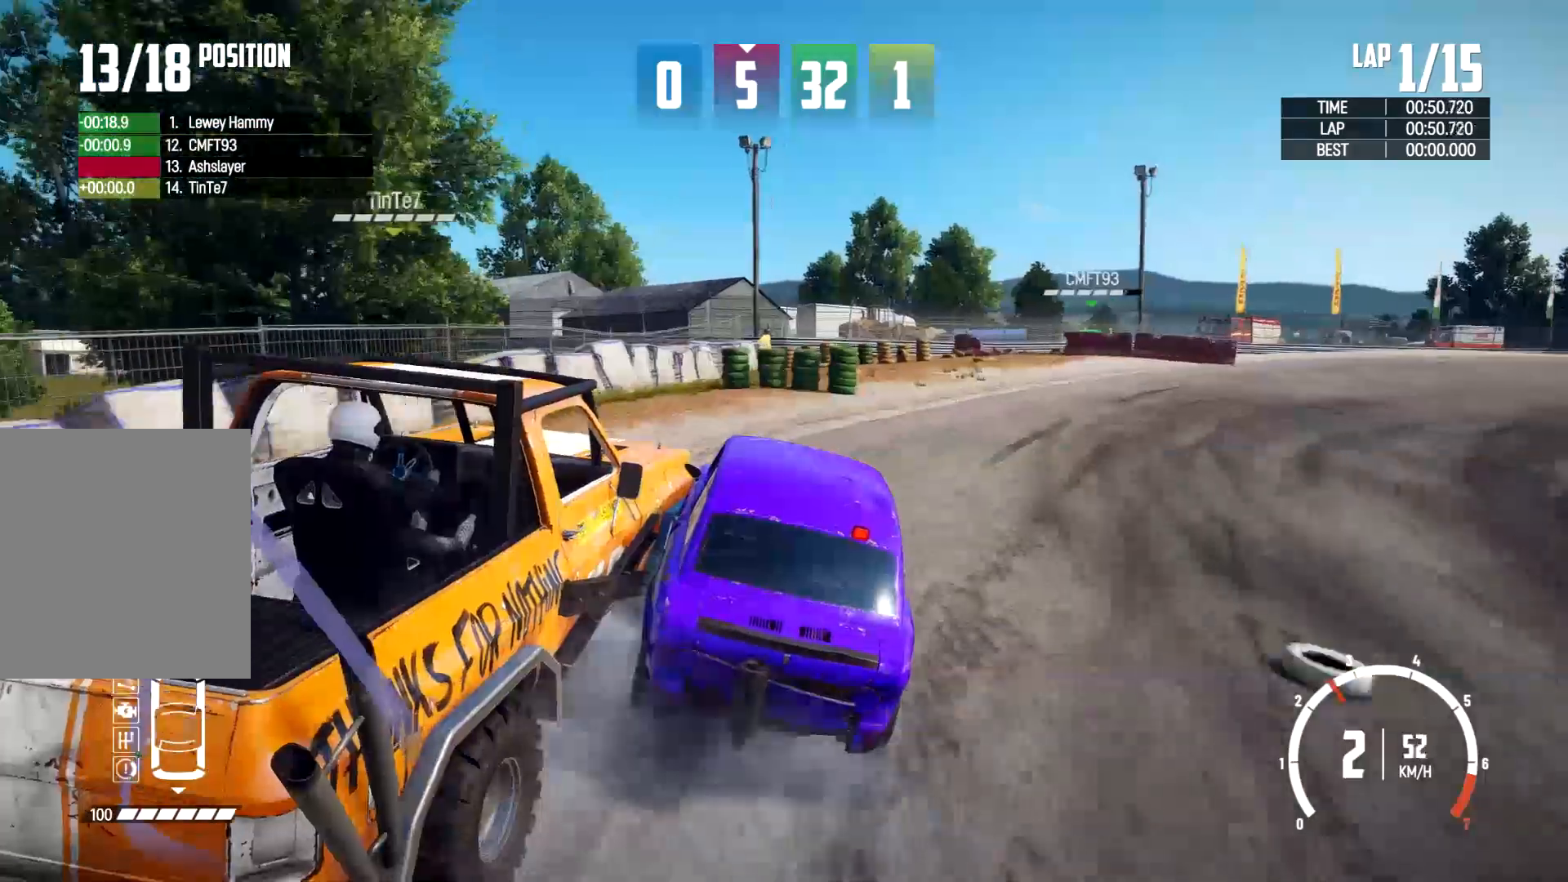
{"buttons": [], "left_stick": "left", "right_stick": "center", "events": []}
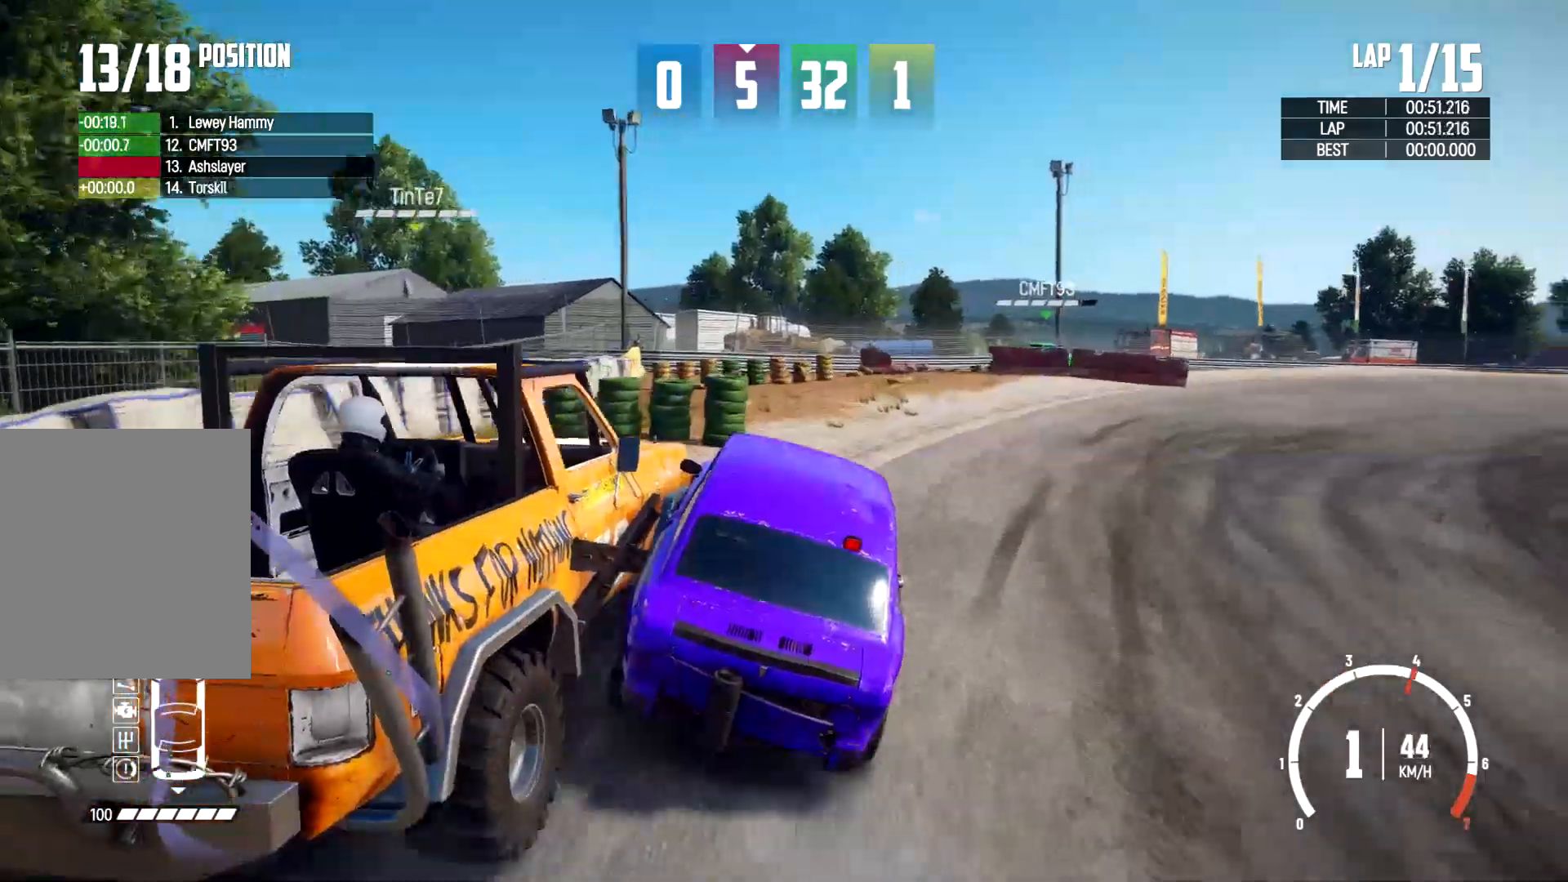
{"buttons": [], "left_stick": "left", "right_stick": "center", "events": []}
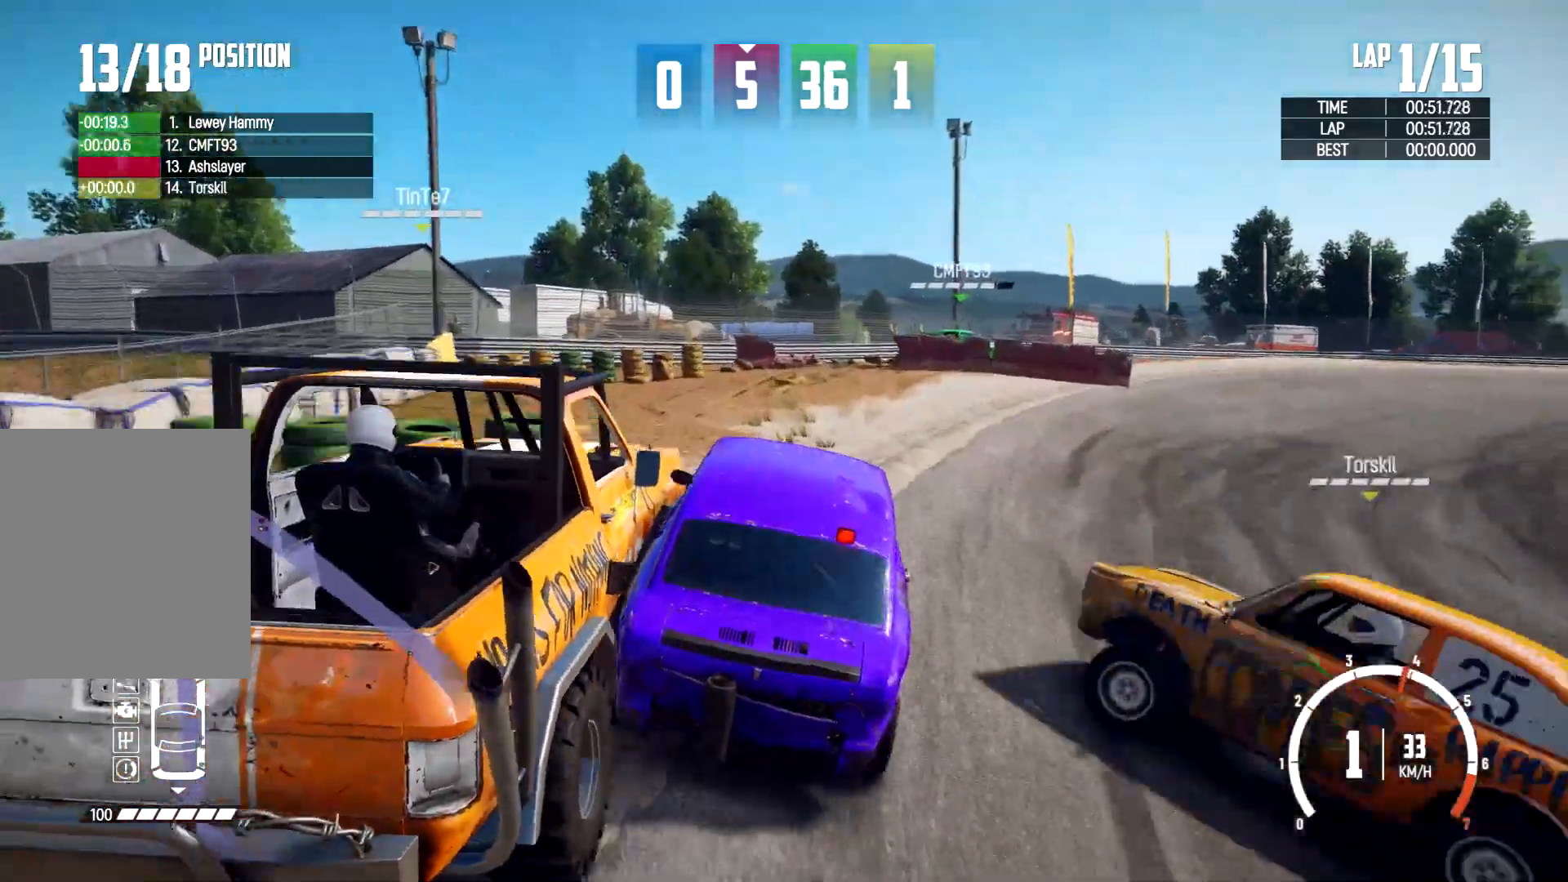
{"buttons": [], "left_stick": "left", "right_stick": "center", "events": []}